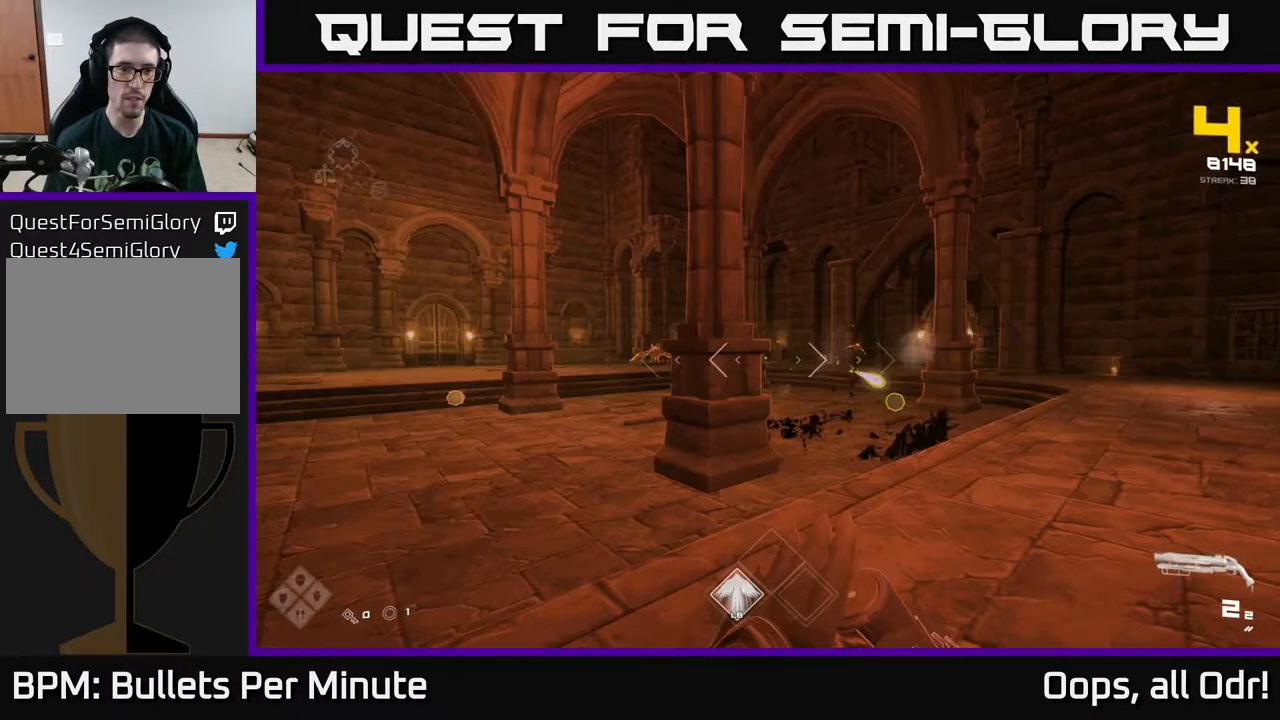
Gameplay with a controller (Xbox layout); each line is a JSON object with the inputs held at the frame after it. "events" lists button and stick changes between this image and that frame as [ms after this image, input, new state], when the widget could be followed in between.
{"buttons": [], "left_stick": "up-left", "right_stick": "center", "events": [[67, "left_stick", "up-left"]]}
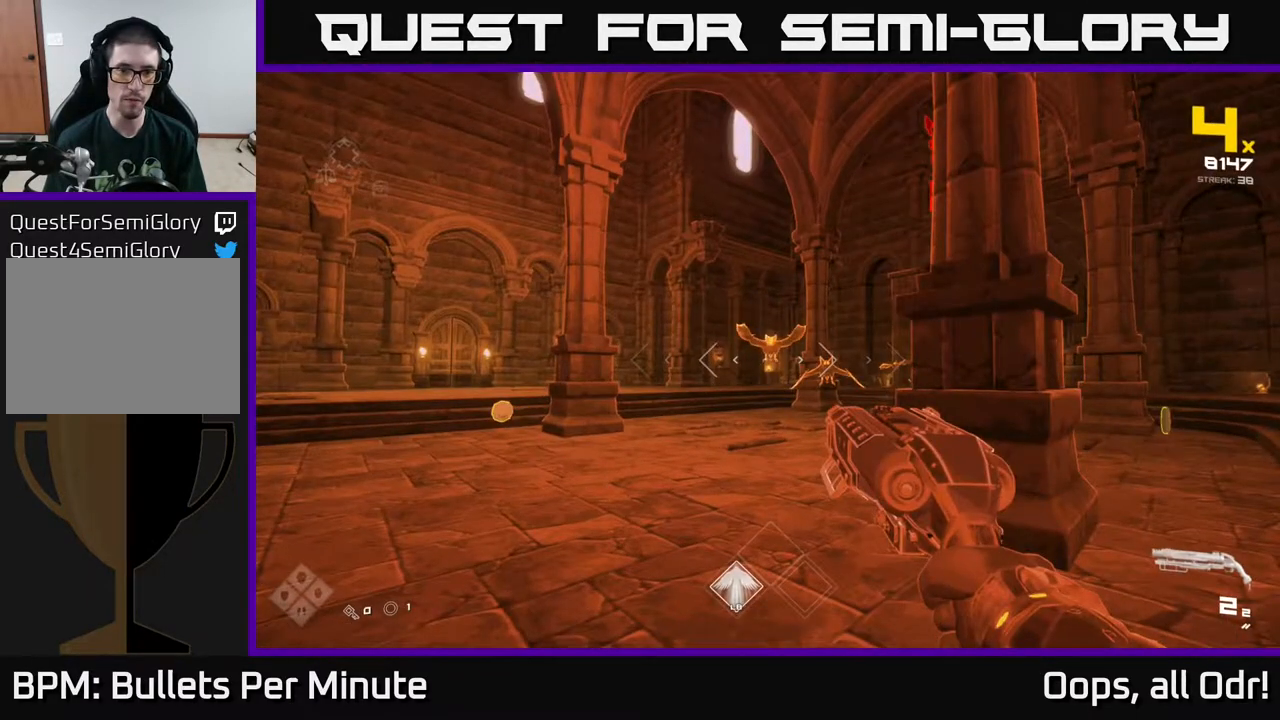
{"buttons": [], "left_stick": "left", "right_stick": "center", "events": [[167, "left_stick", "left"], [167, "right_stick", "right"], [467, "right_stick", "center"]]}
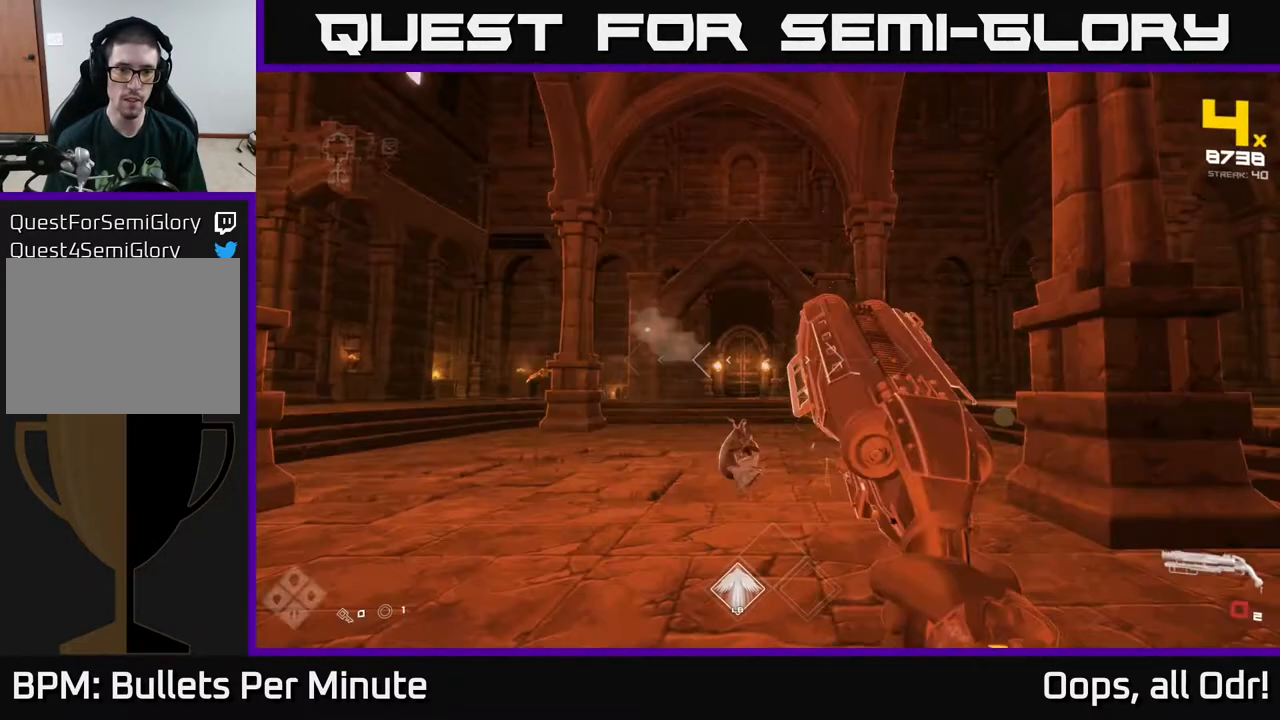
{"buttons": [], "left_stick": "left", "right_stick": "center", "events": []}
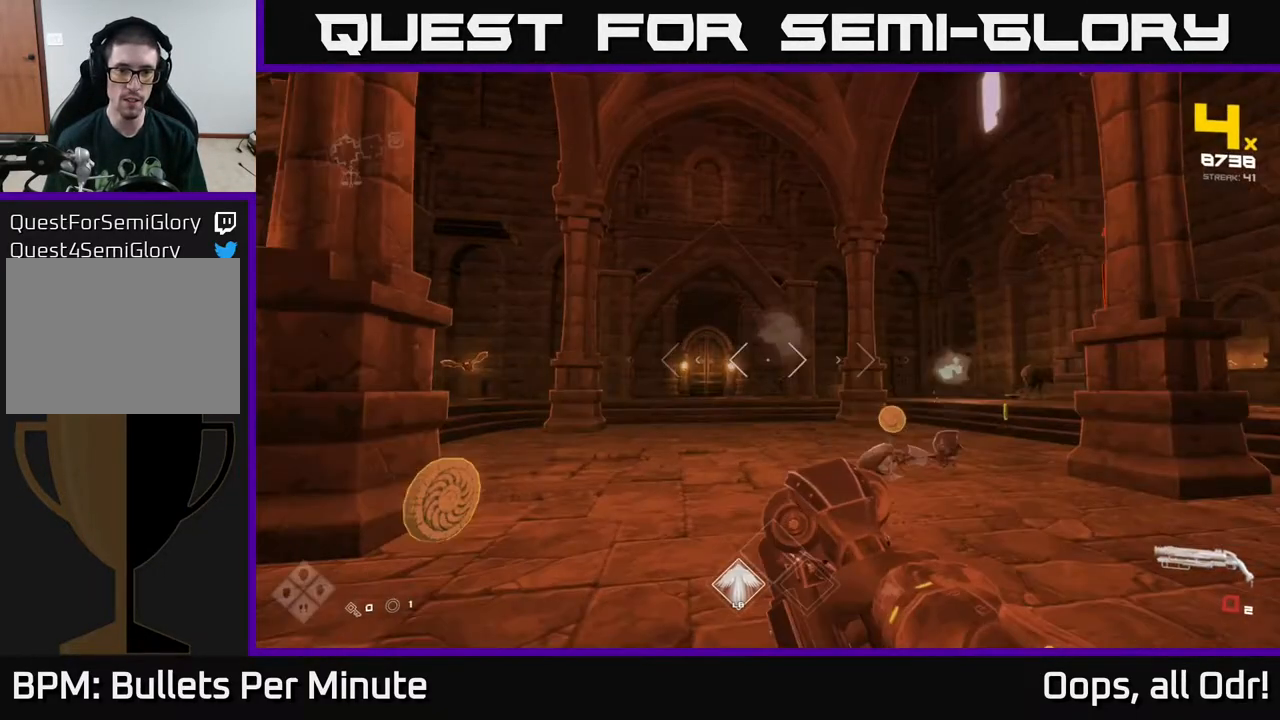
{"buttons": [], "left_stick": "left", "right_stick": "center", "events": [[67, "left_stick", "up-left"], [67, "right_stick", "left"], [300, "right_stick", "center"], [367, "left_stick", "left"]]}
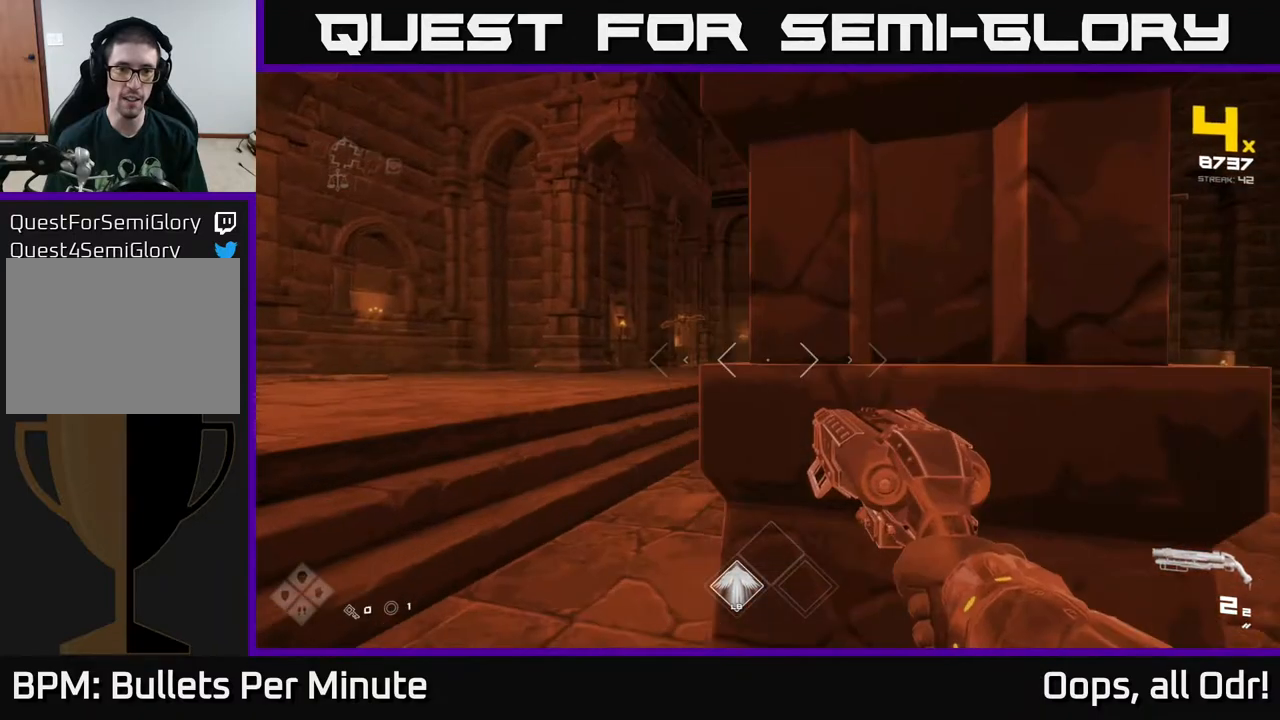
{"buttons": [], "left_stick": "up-left", "right_stick": "center", "events": [[183, "left_stick", "up-left"]]}
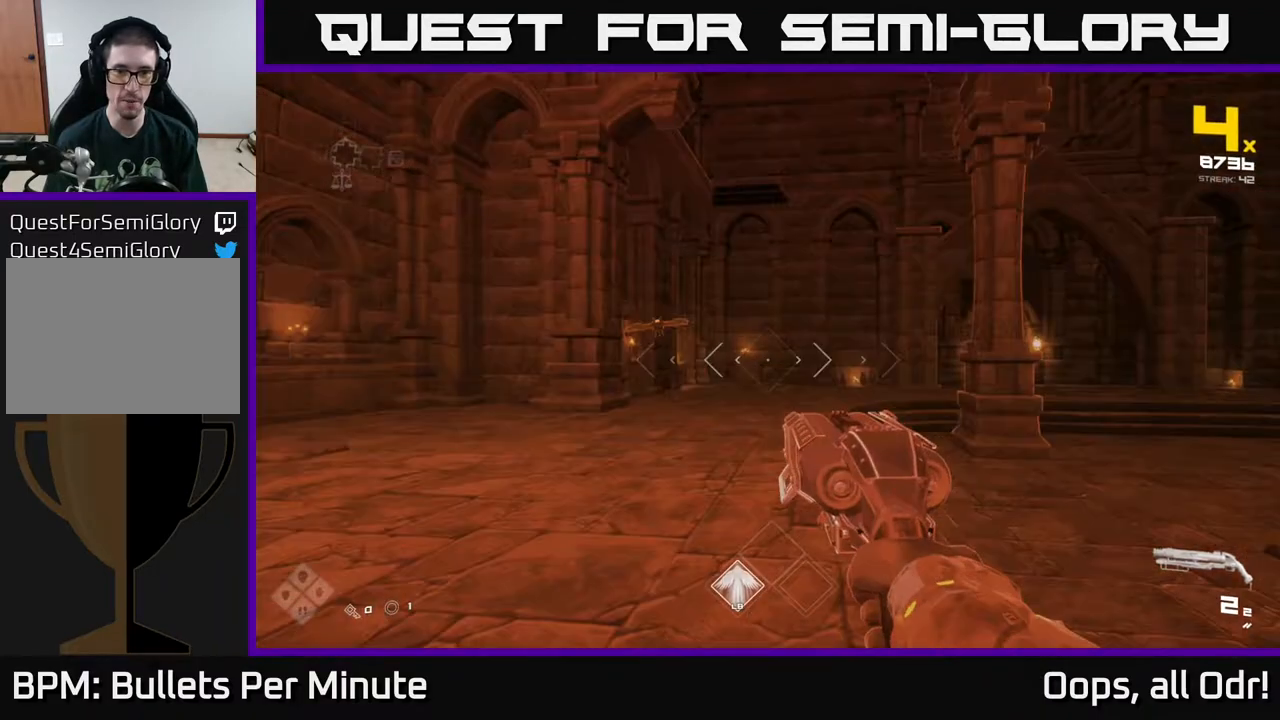
{"buttons": [], "left_stick": "up", "right_stick": "up-right", "events": [[183, "left_stick", "up"], [433, "right_stick", "up-right"]]}
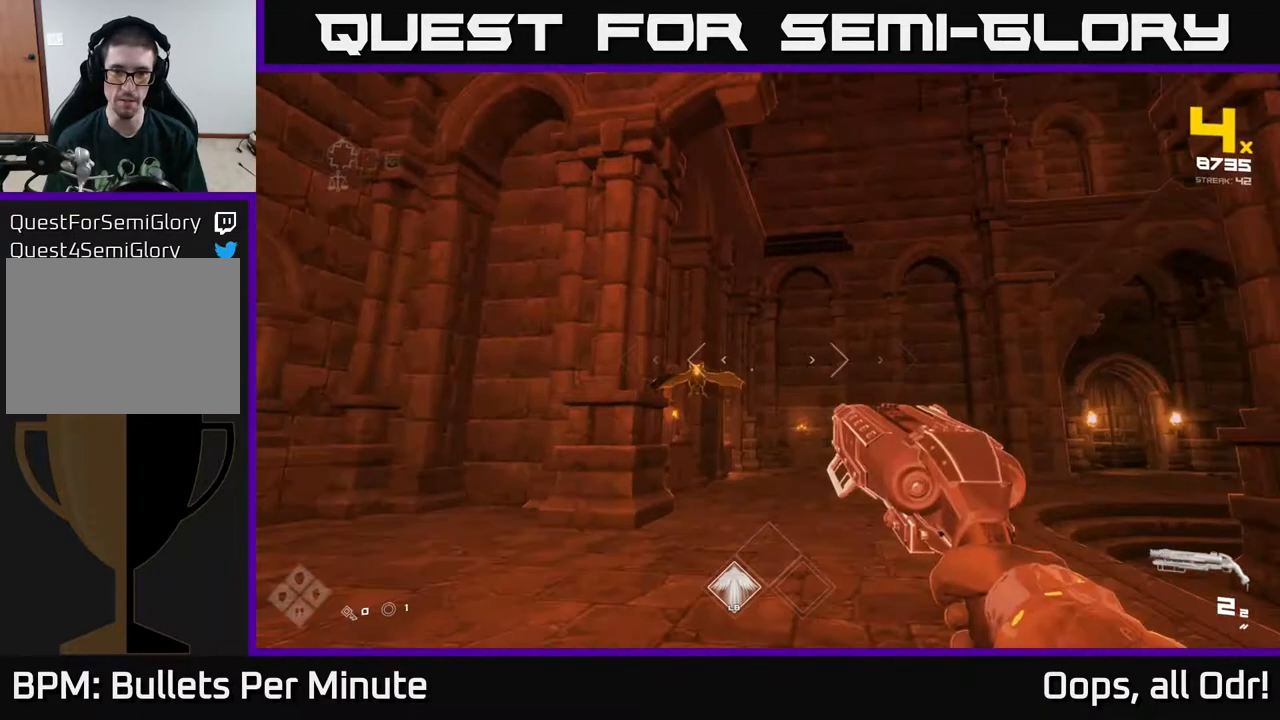
{"buttons": [], "left_stick": "down-left", "right_stick": "center", "events": [[183, "R2", "down"], [183, "left_stick", "left"], [333, "R2", "up"], [333, "left_stick", "down-left"], [333, "right_stick", "center"]]}
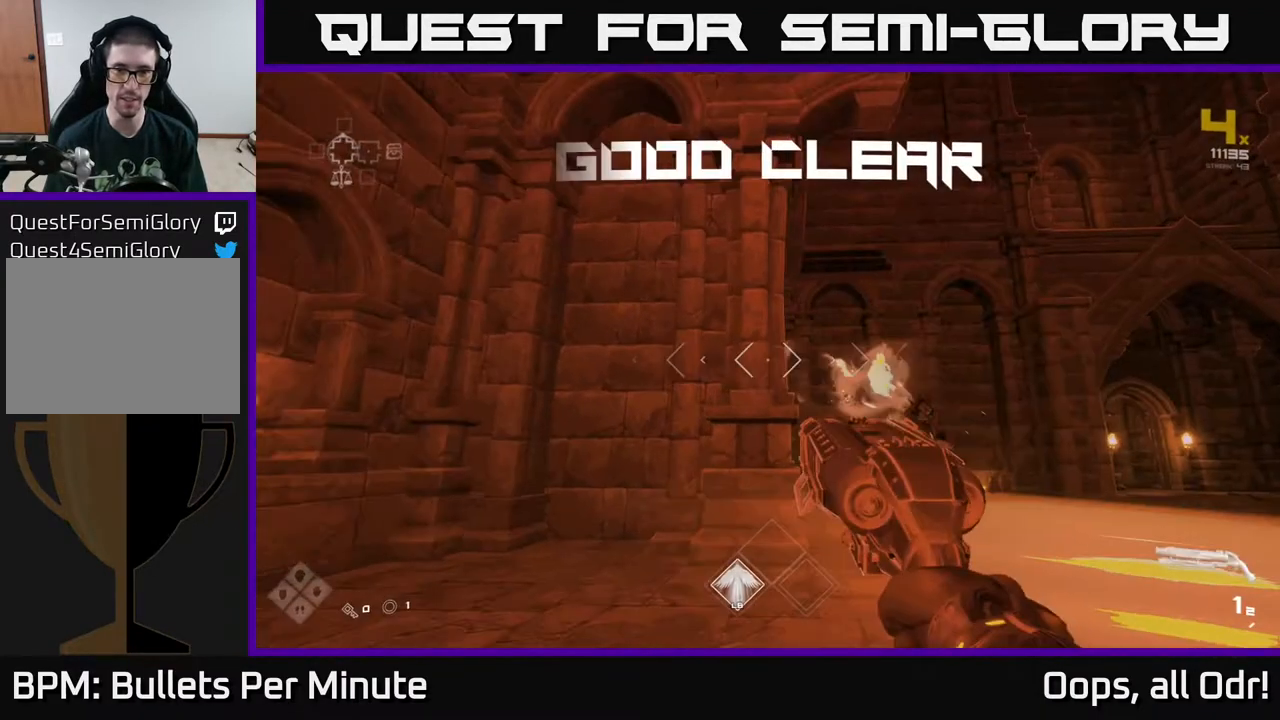
{"buttons": [], "left_stick": "up-right", "right_stick": "right", "events": [[200, "right_stick", "right"], [383, "left_stick", "up-right"]]}
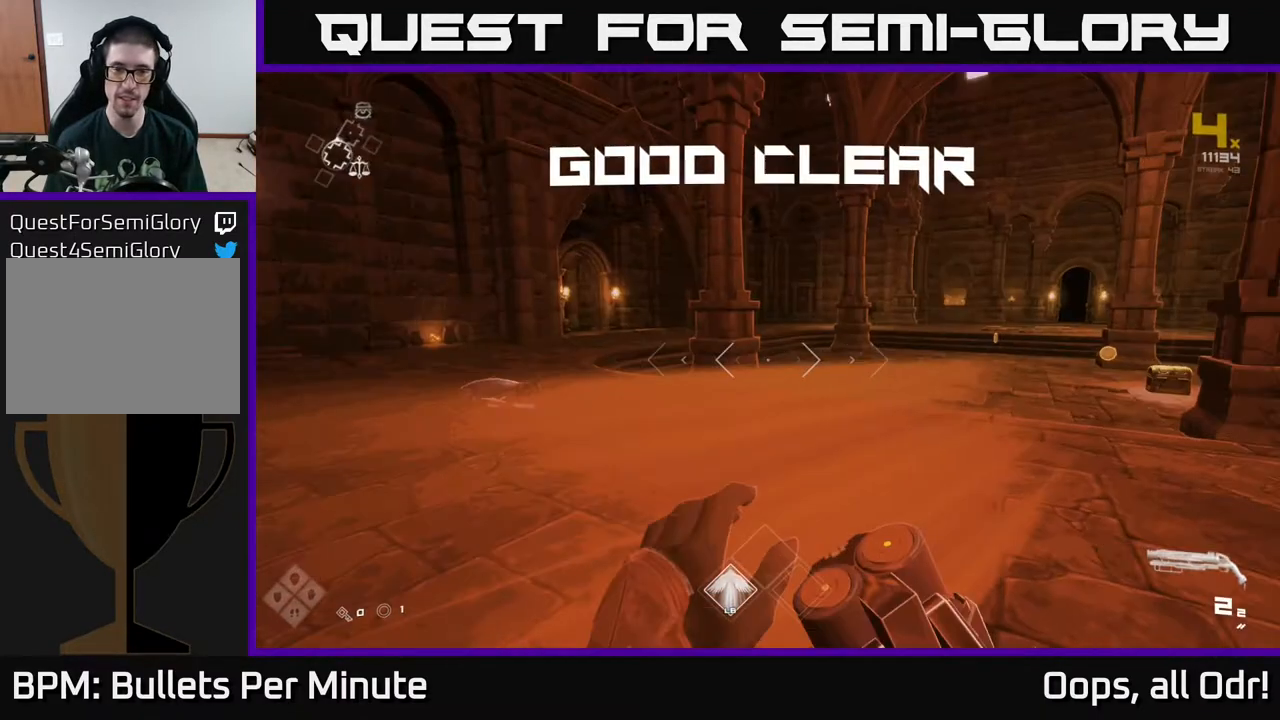
{"buttons": ["L1"], "left_stick": "up", "right_stick": "center", "events": [[117, "left_stick", "up"], [233, "right_stick", "center"], [483, "L1", "down"]]}
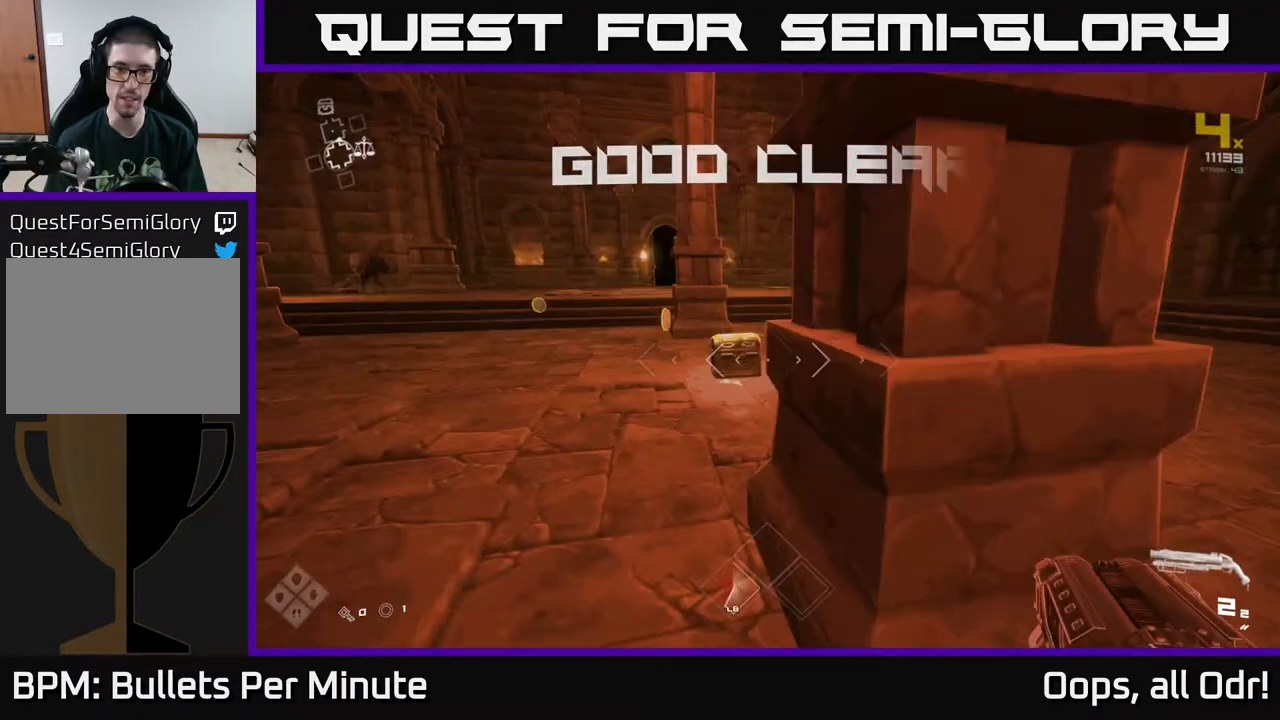
{"buttons": ["L1"], "left_stick": "up", "right_stick": "center", "events": []}
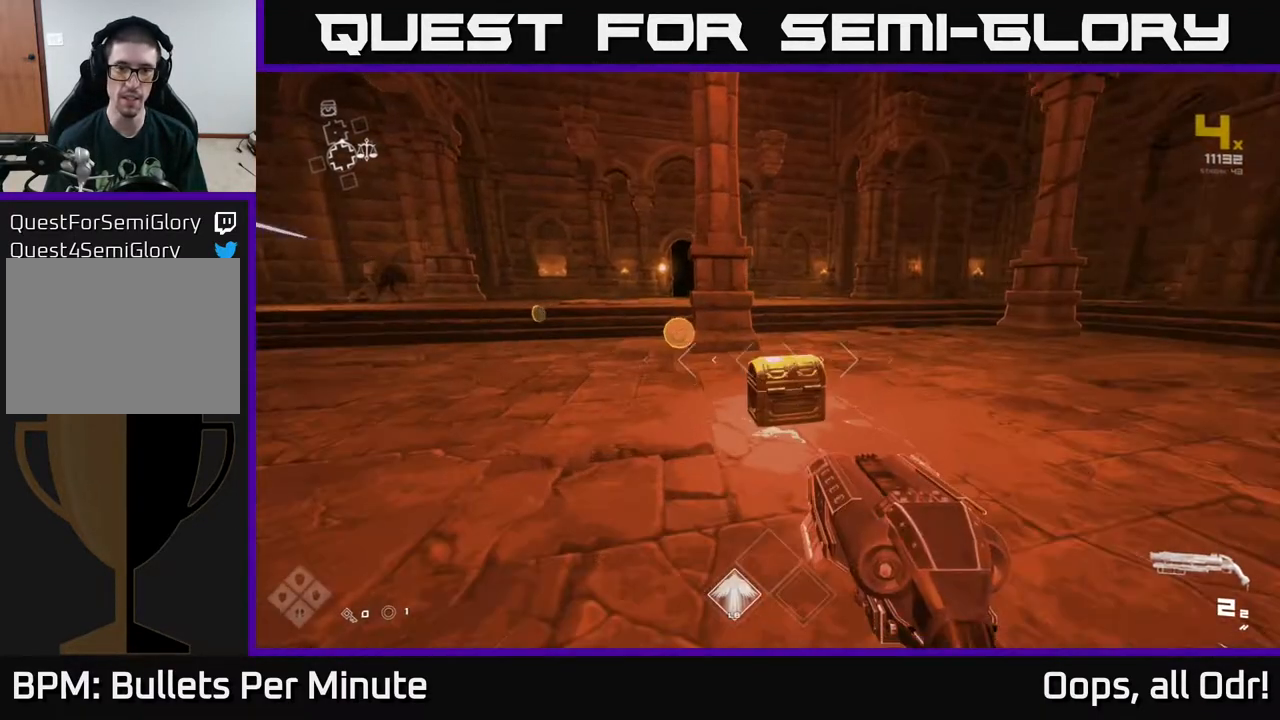
{"buttons": [], "left_stick": "up", "right_stick": "center", "events": [[33, "right_stick", "down"], [167, "L1", "up"], [167, "right_stick", "center"]]}
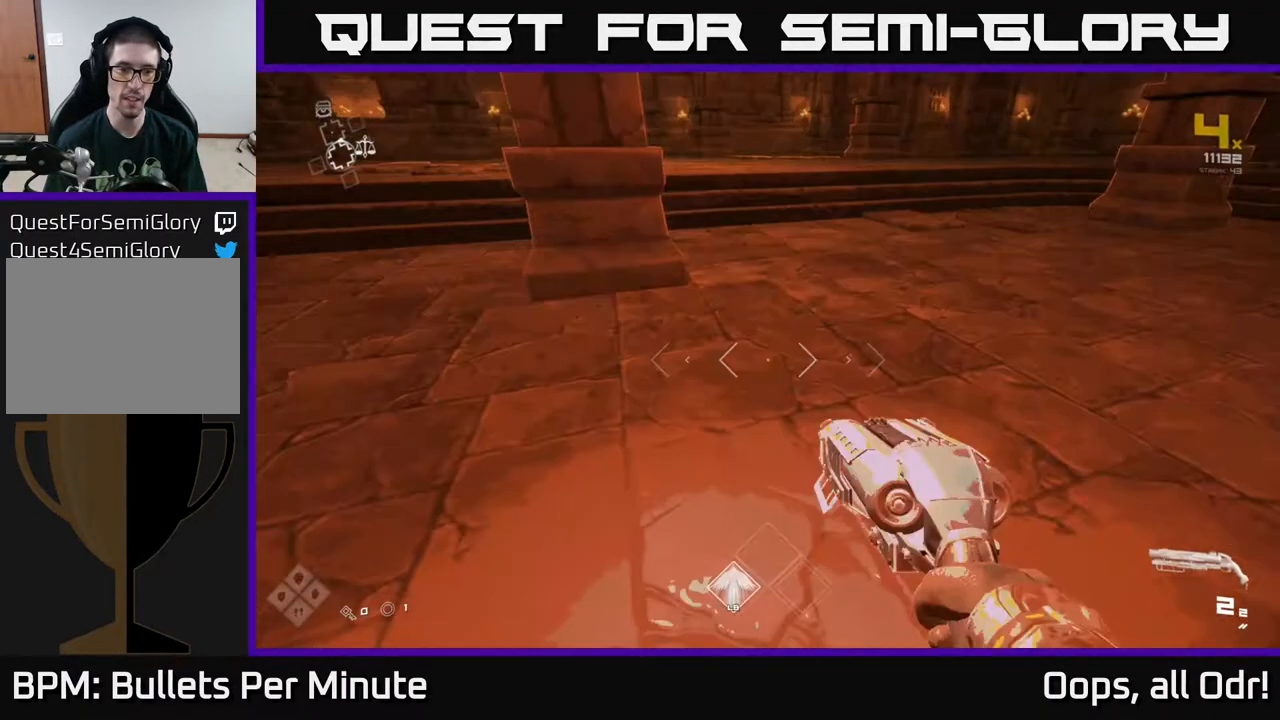
{"buttons": [], "left_stick": "up", "right_stick": "right", "events": [[17, "left_stick", "up-left"], [17, "right_stick", "left"], [300, "right_stick", "center"], [467, "left_stick", "up"], [467, "right_stick", "right"]]}
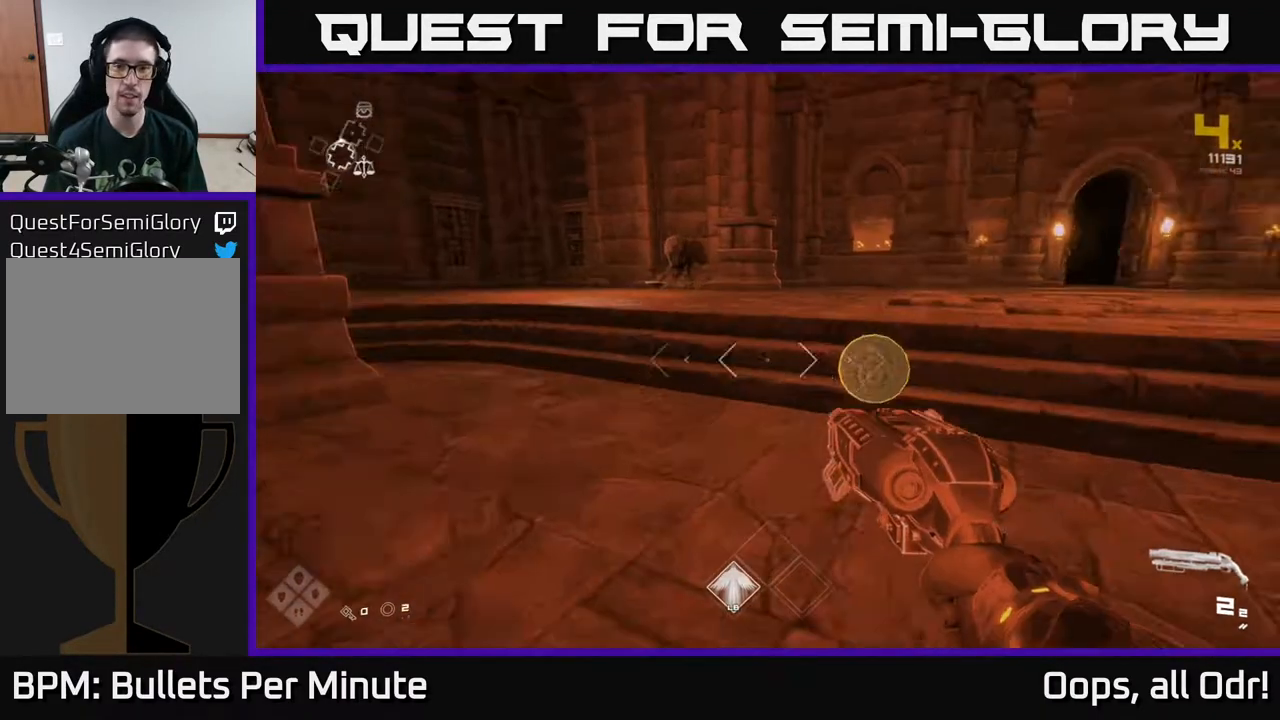
{"buttons": ["L1"], "left_stick": "up", "right_stick": "center", "events": [[117, "right_stick", "center"], [417, "L1", "down"]]}
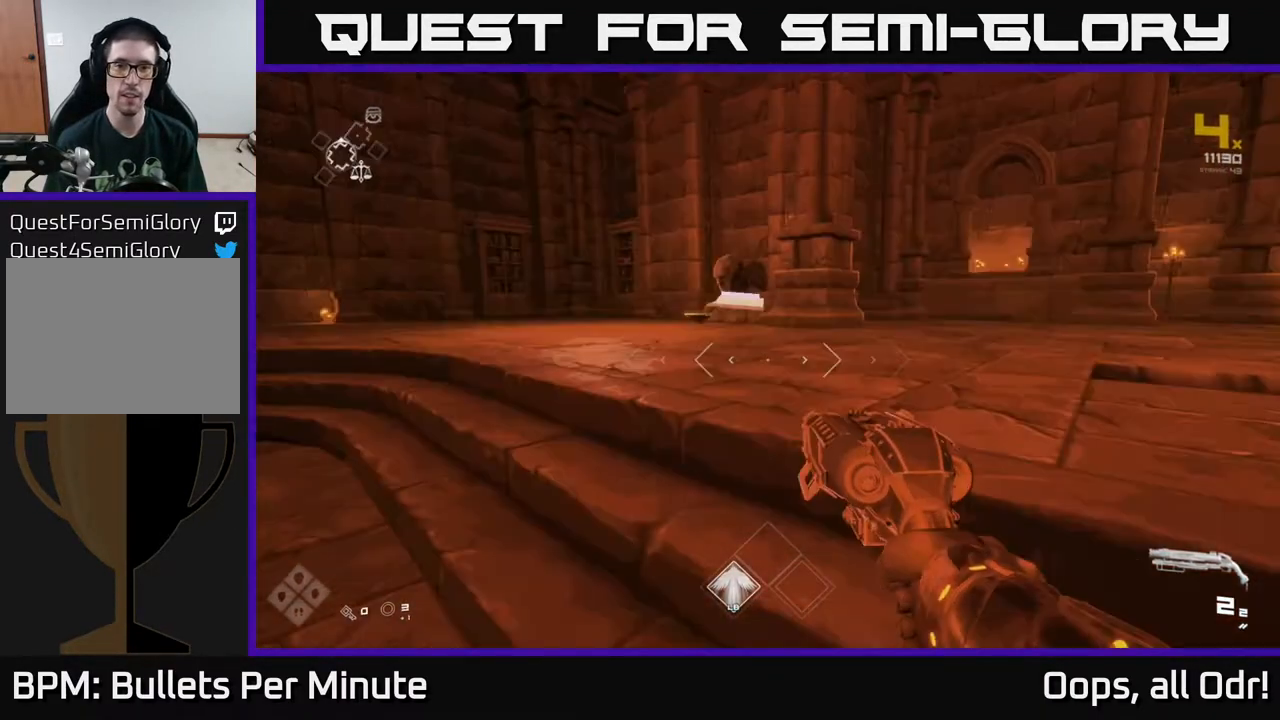
{"buttons": ["L1"], "left_stick": "up", "right_stick": "center", "events": []}
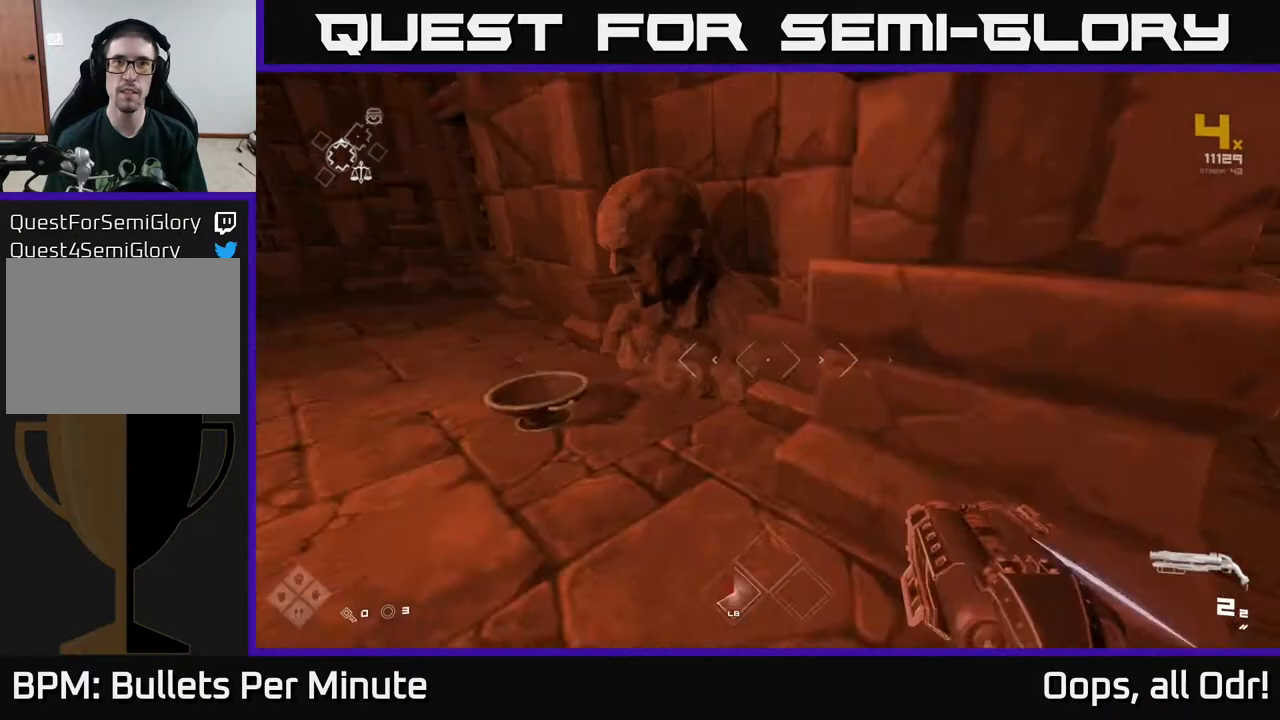
{"buttons": [], "left_stick": "down", "right_stick": "center", "events": [[33, "left_stick", "up-left"], [67, "right_stick", "down"], [400, "L1", "up"], [400, "left_stick", "down"], [400, "right_stick", "center"]]}
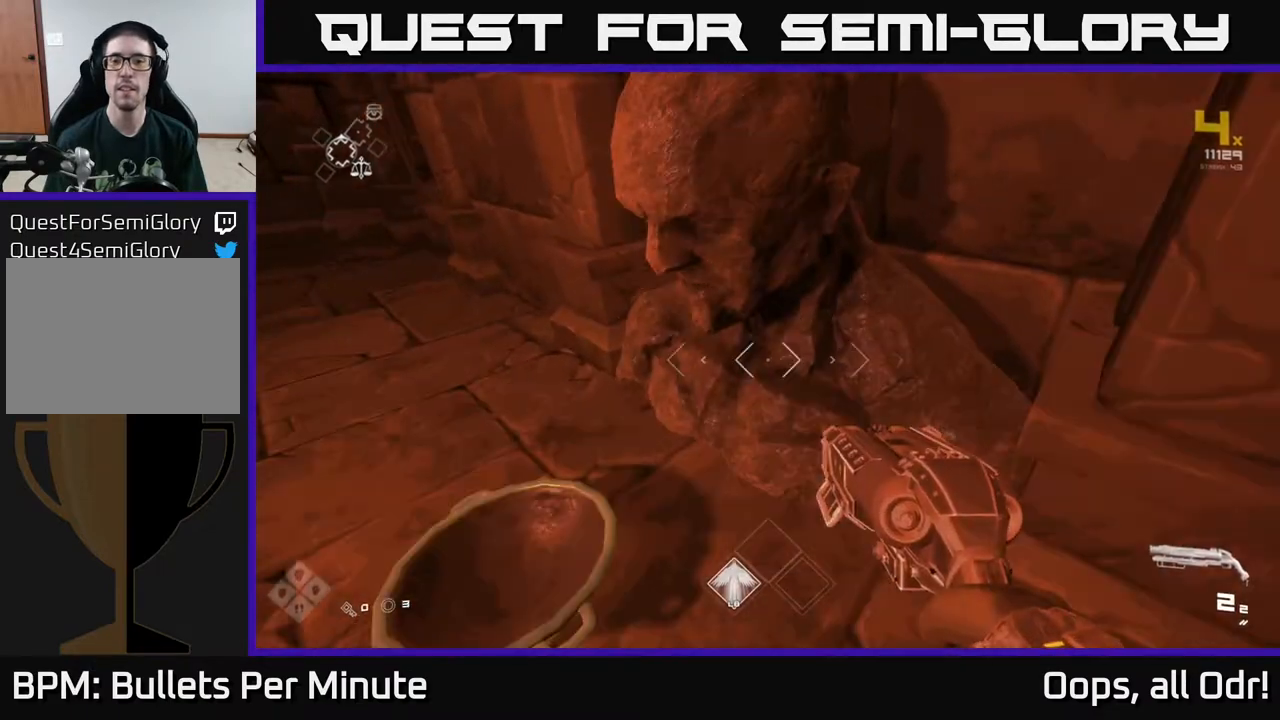
{"buttons": [], "left_stick": "up-right", "right_stick": "right", "events": [[333, "left_stick", "up-right"], [400, "right_stick", "right"]]}
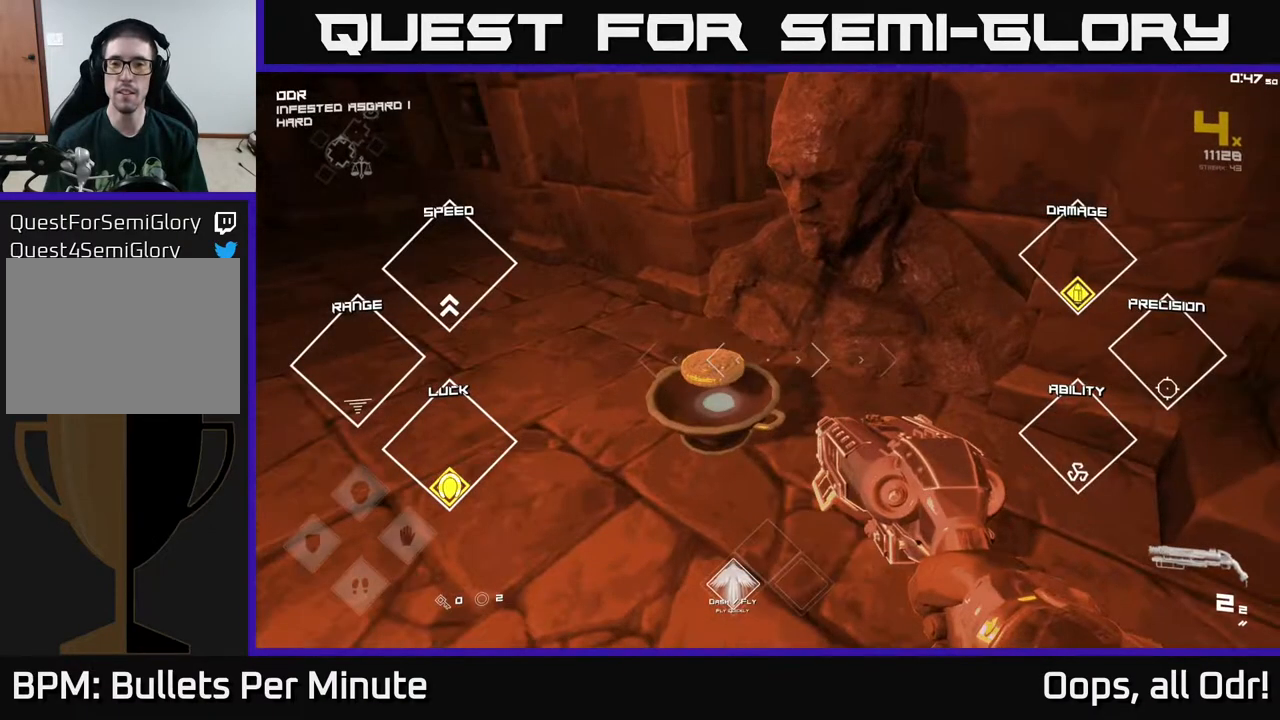
{"buttons": [], "left_stick": "right", "right_stick": "right", "events": [[167, "left_stick", "right"]]}
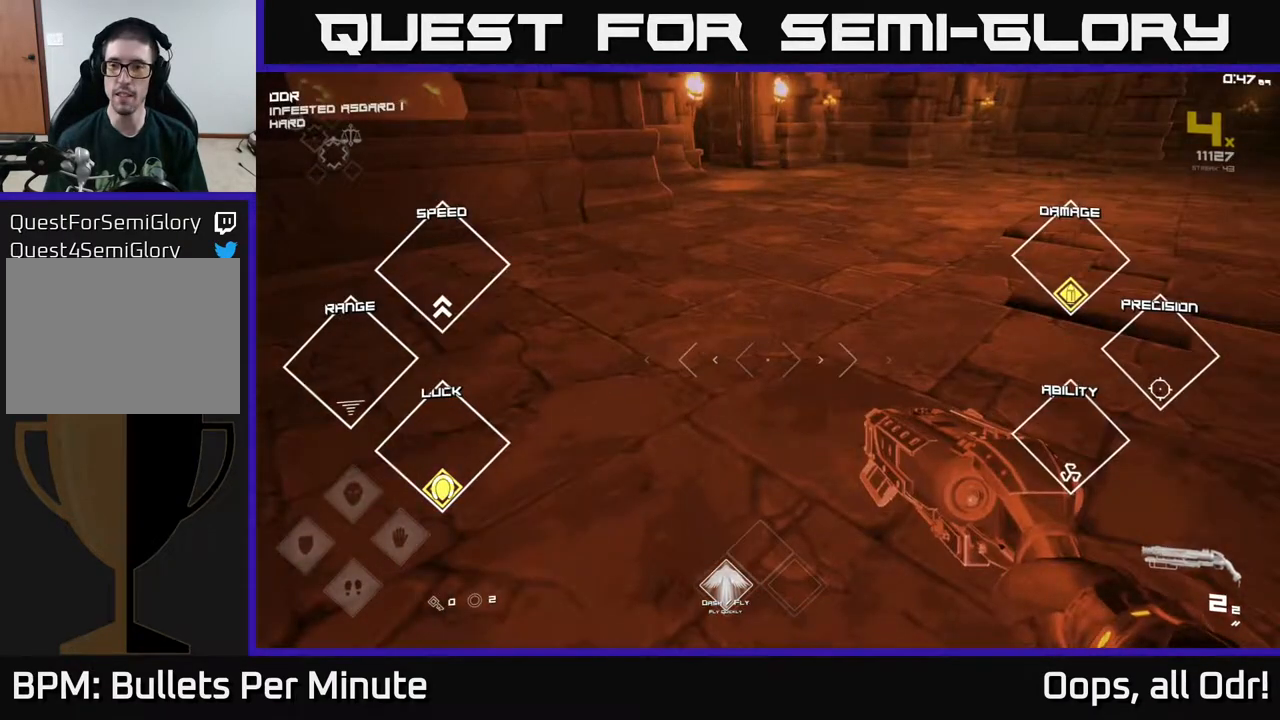
{"buttons": ["L1"], "left_stick": "up", "right_stick": "center", "events": [[183, "left_stick", "up"], [183, "right_stick", "up-right"], [300, "L1", "down"], [300, "right_stick", "center"]]}
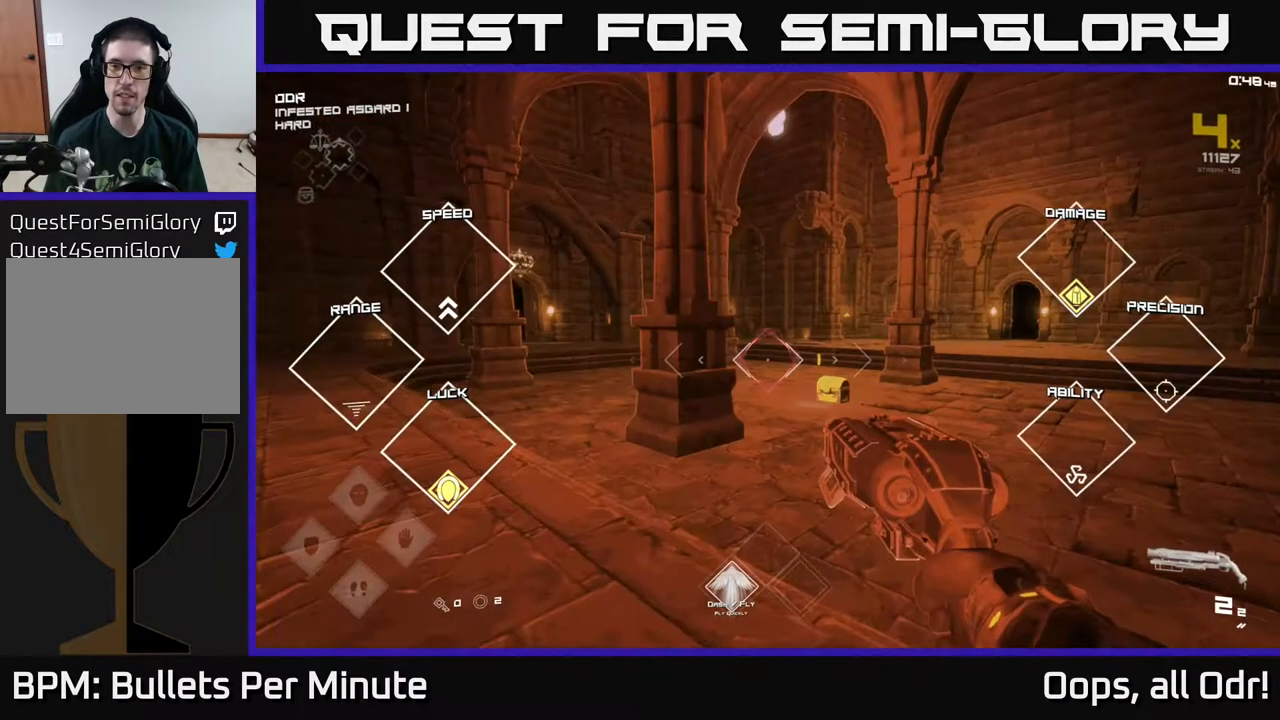
{"buttons": ["L1"], "left_stick": "up", "right_stick": "center", "events": [[150, "L1", "up"], [200, "right_stick", "down-right"], [483, "L1", "down"], [483, "right_stick", "center"]]}
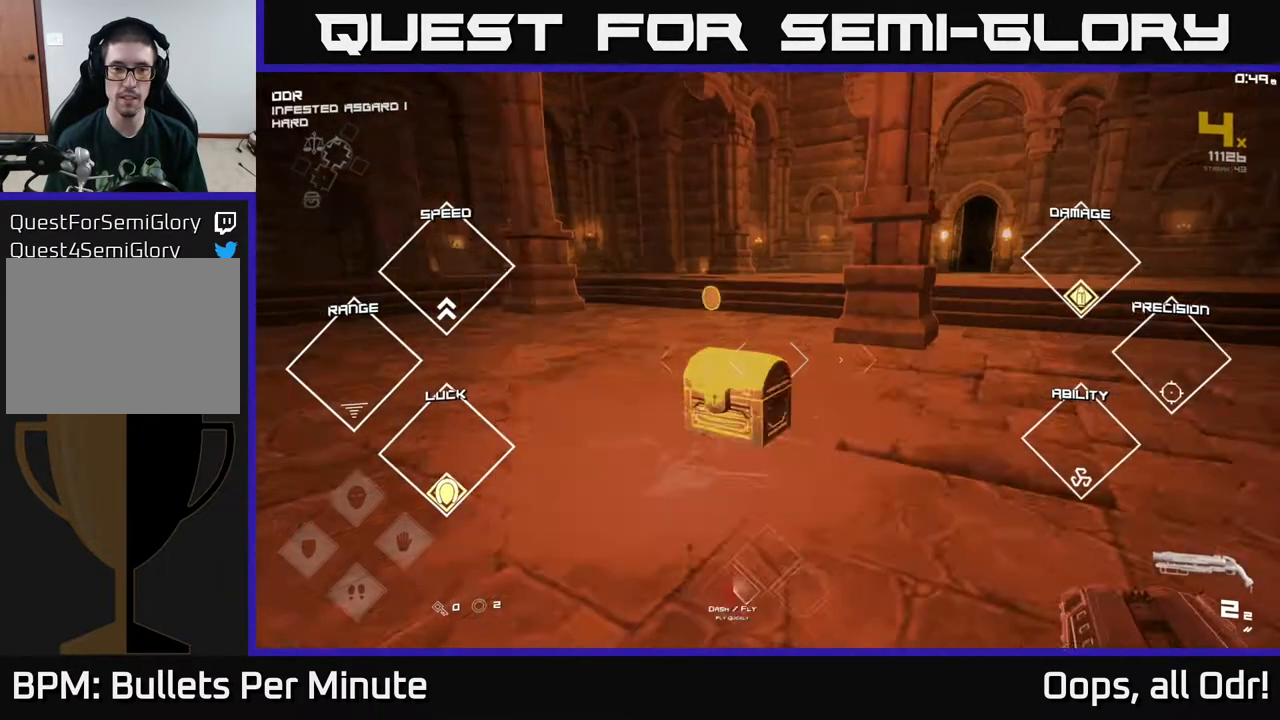
{"buttons": ["L1"], "left_stick": "up", "right_stick": "center", "events": []}
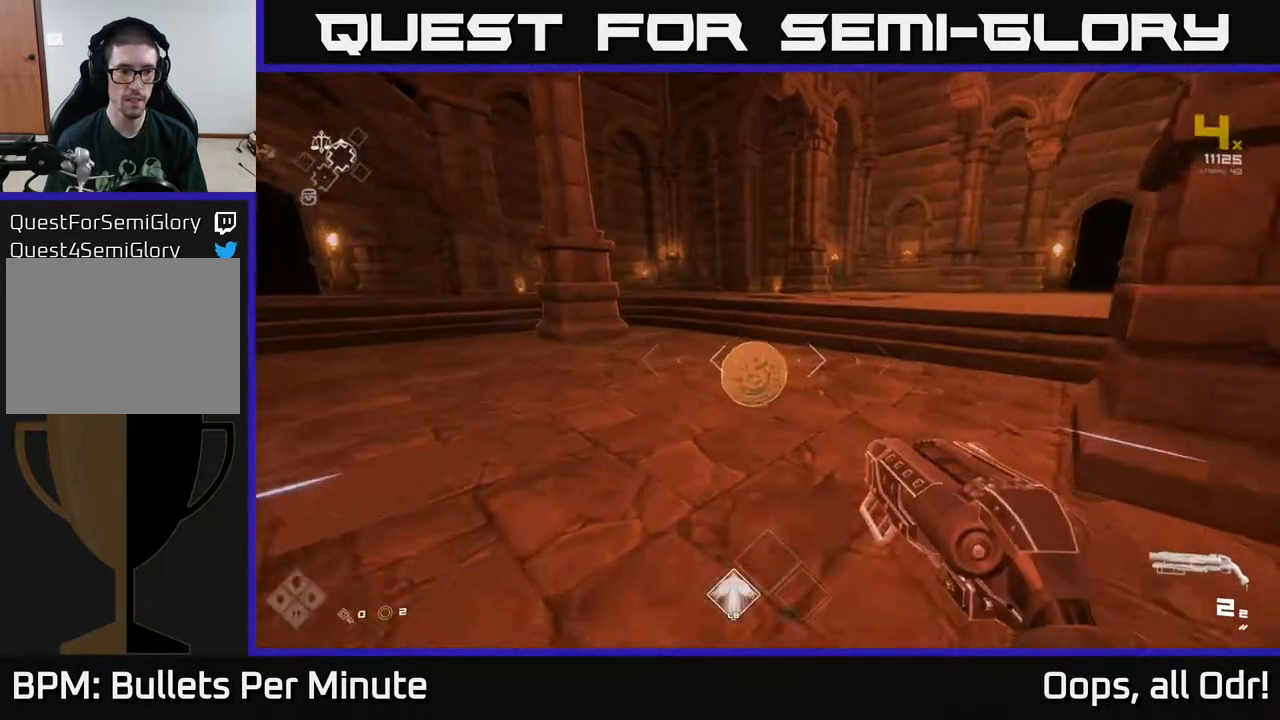
{"buttons": ["L1"], "left_stick": "up", "right_stick": "left", "events": [[200, "right_stick", "left"]]}
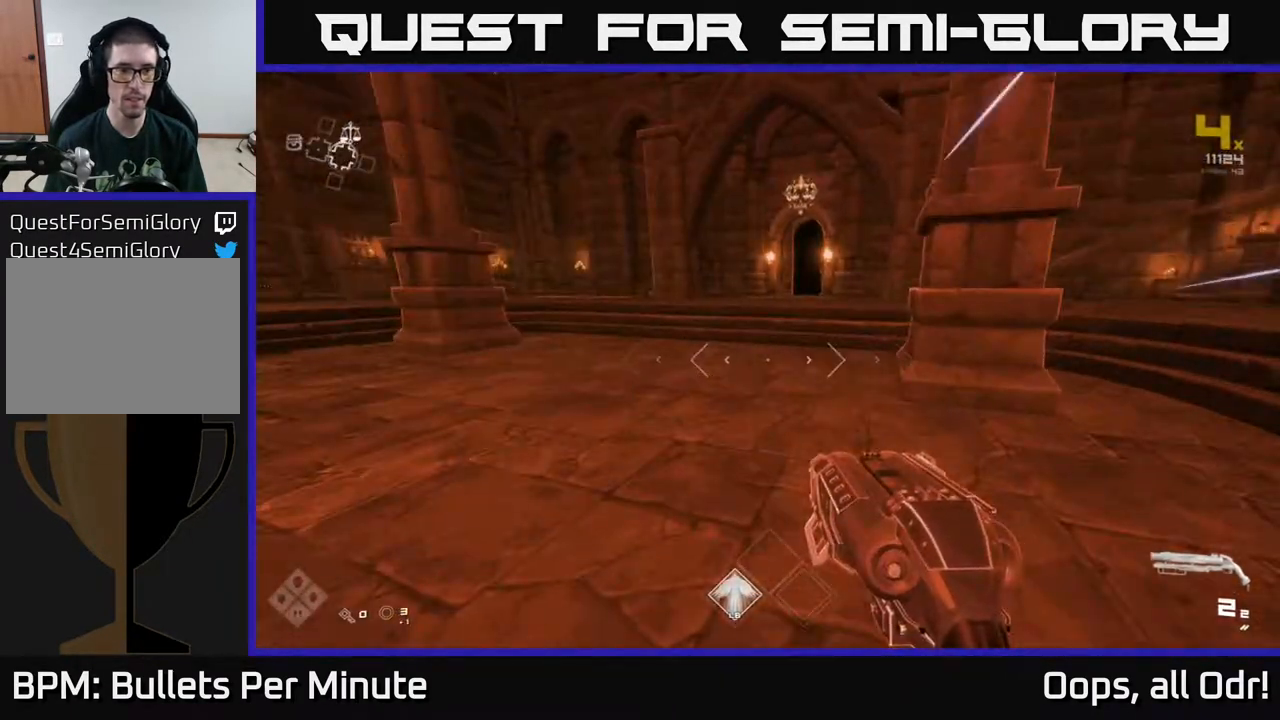
{"buttons": [], "left_stick": "up", "right_stick": "center", "events": [[17, "right_stick", "center"], [500, "L1", "up"]]}
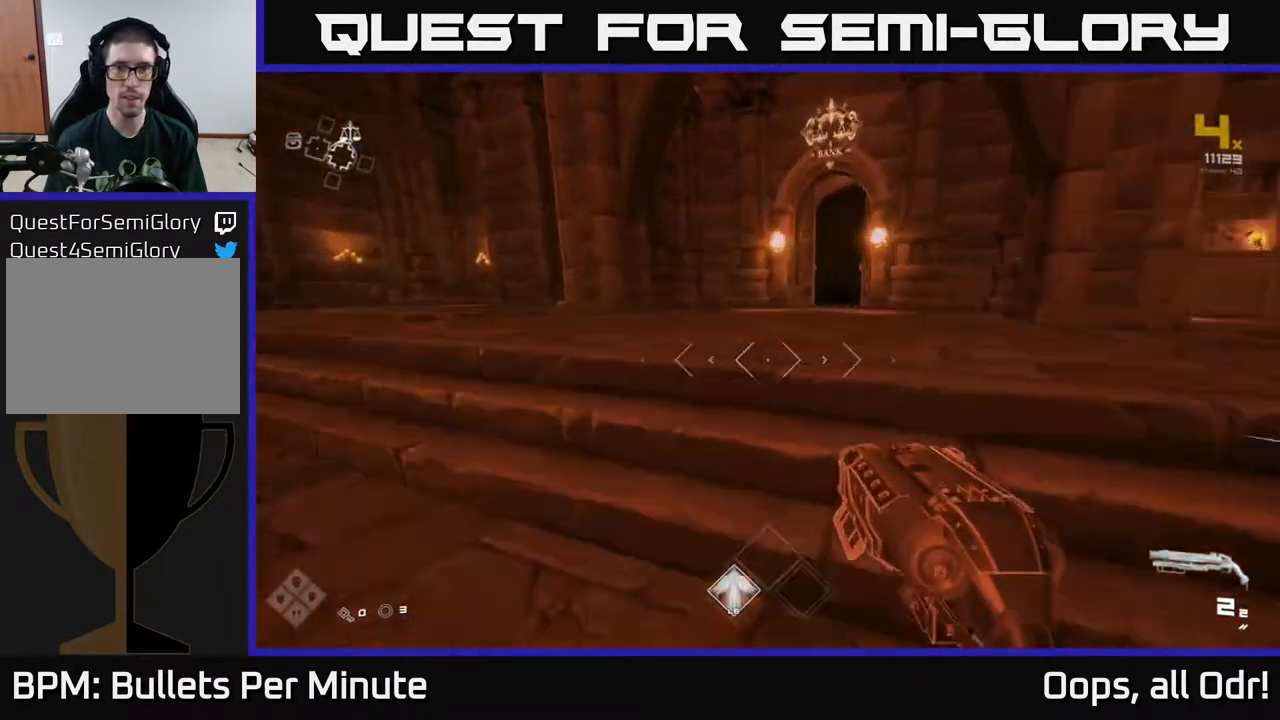
{"buttons": [], "left_stick": "center", "right_stick": "center", "events": [[183, "left_stick", "center"]]}
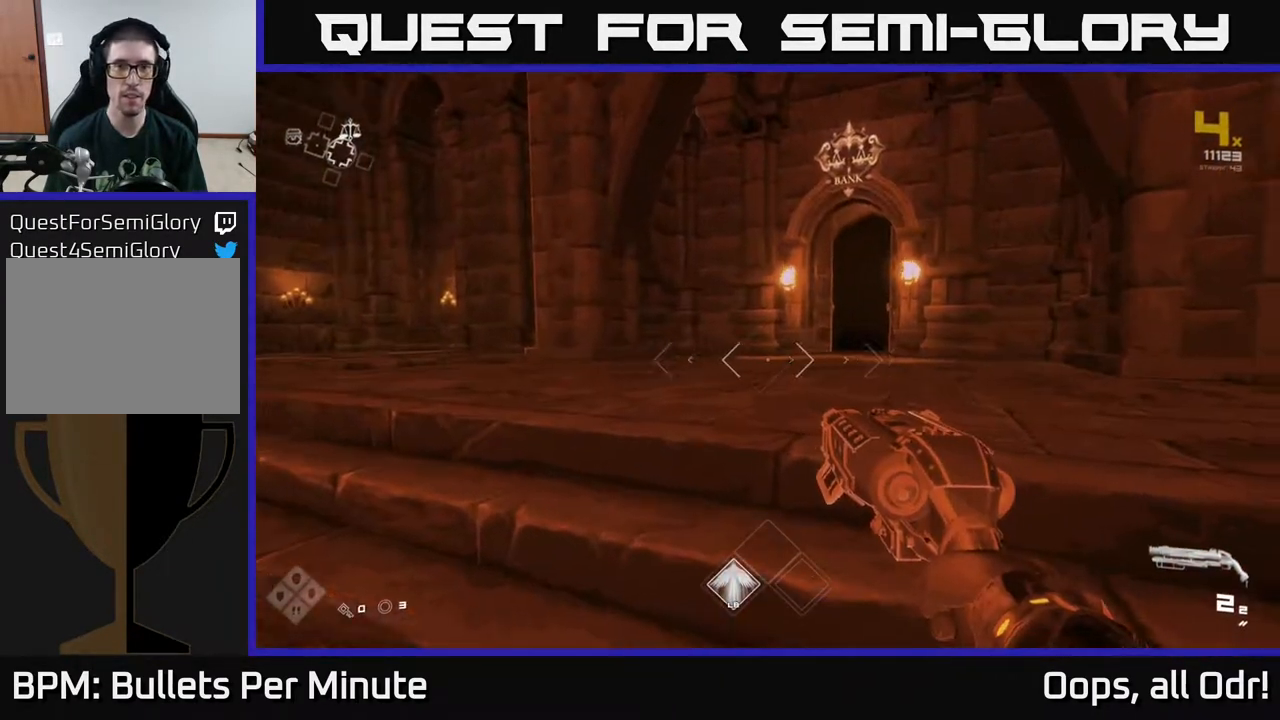
{"buttons": ["L1"], "left_stick": "up", "right_stick": "center", "events": [[17, "right_stick", "right"], [33, "left_stick", "up-left"], [133, "left_stick", "up"], [133, "right_stick", "center"], [367, "L1", "down"]]}
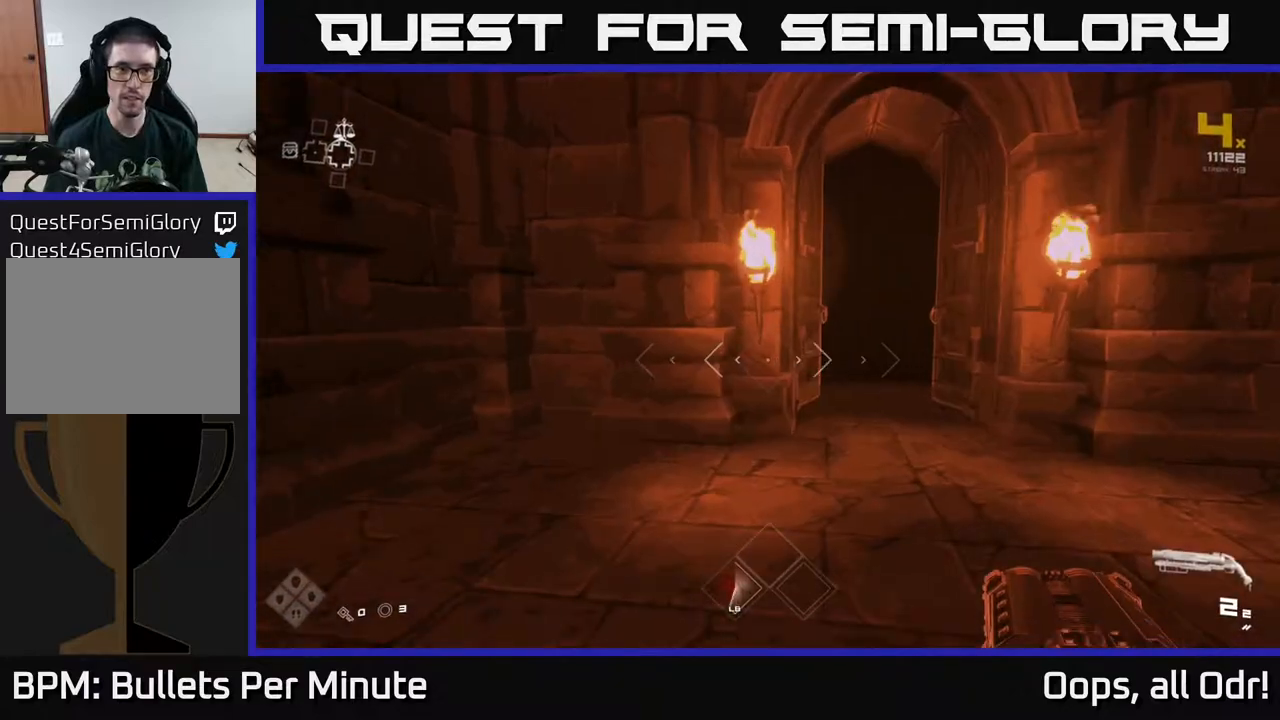
{"buttons": ["L1"], "left_stick": "up-right", "right_stick": "center", "events": [[183, "right_stick", "right"], [350, "right_stick", "center"], [383, "left_stick", "up-right"]]}
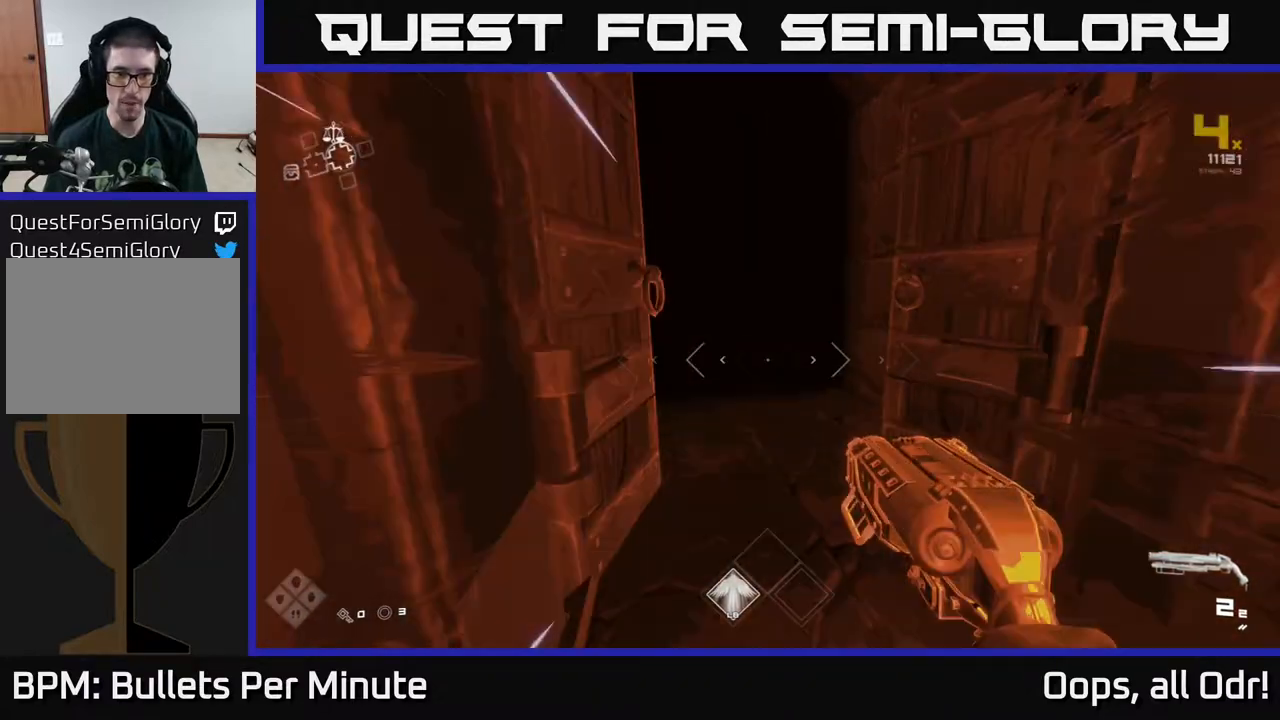
{"buttons": ["L1"], "left_stick": "up", "right_stick": "center", "events": [[117, "left_stick", "up"], [150, "right_stick", "left"], [300, "right_stick", "center"]]}
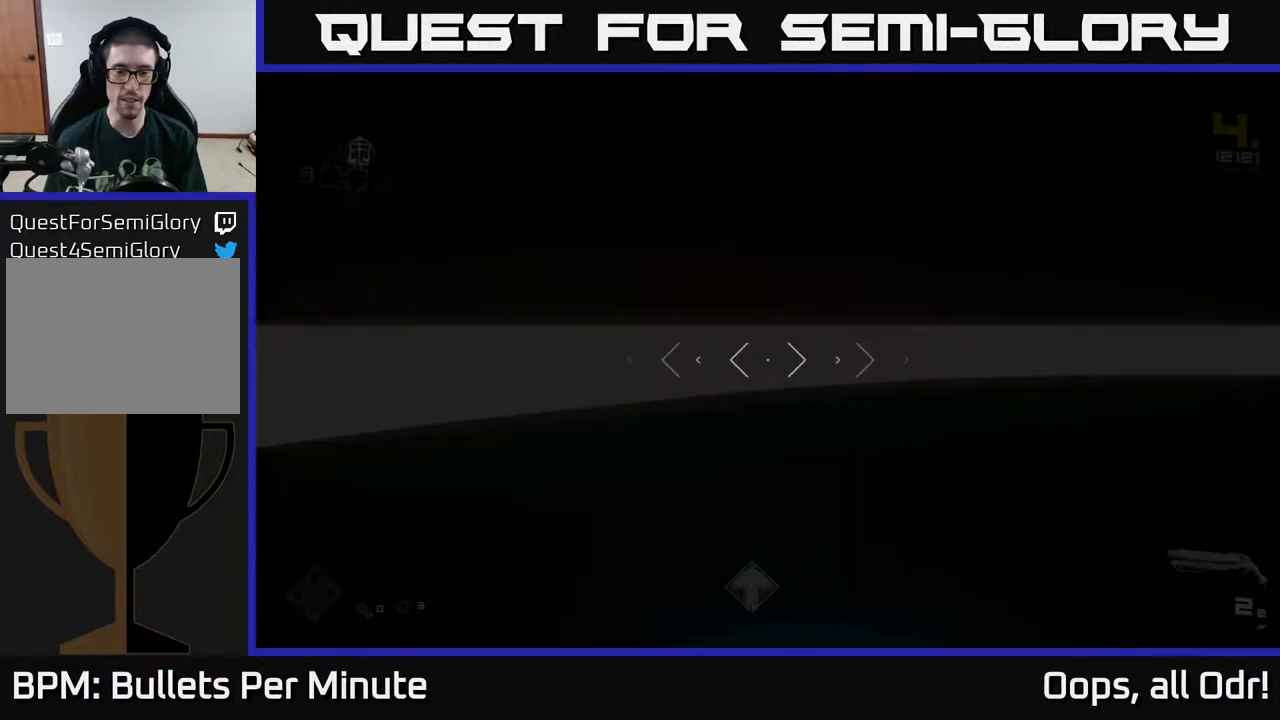
{"buttons": ["L1"], "left_stick": "up", "right_stick": "center", "events": []}
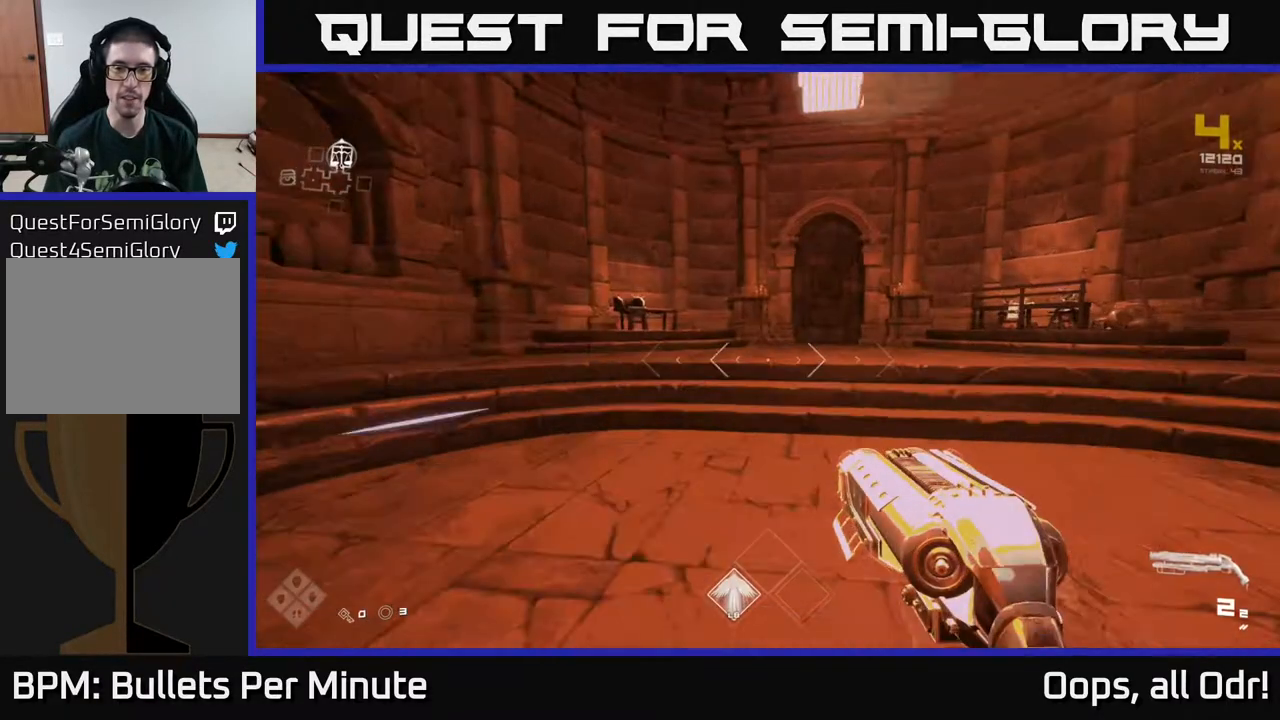
{"buttons": ["L1"], "left_stick": "up", "right_stick": "center", "events": []}
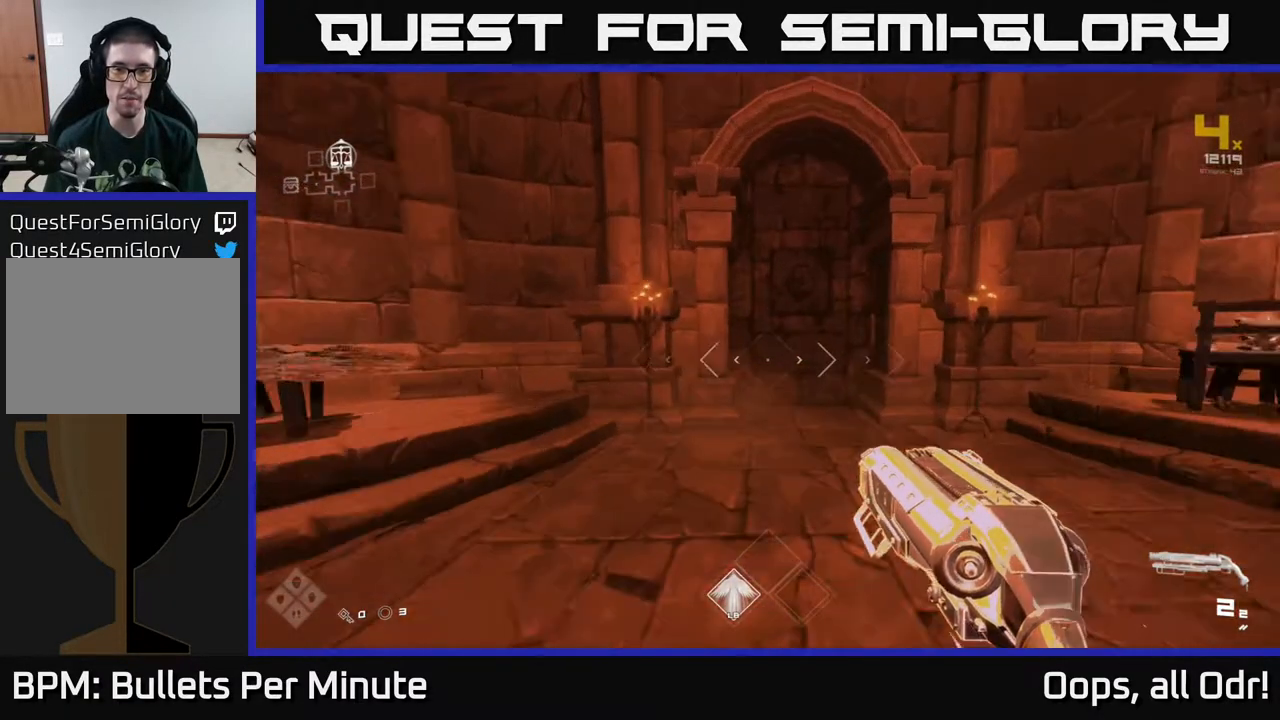
{"buttons": [], "left_stick": "up", "right_stick": "center", "events": [[400, "L1", "up"]]}
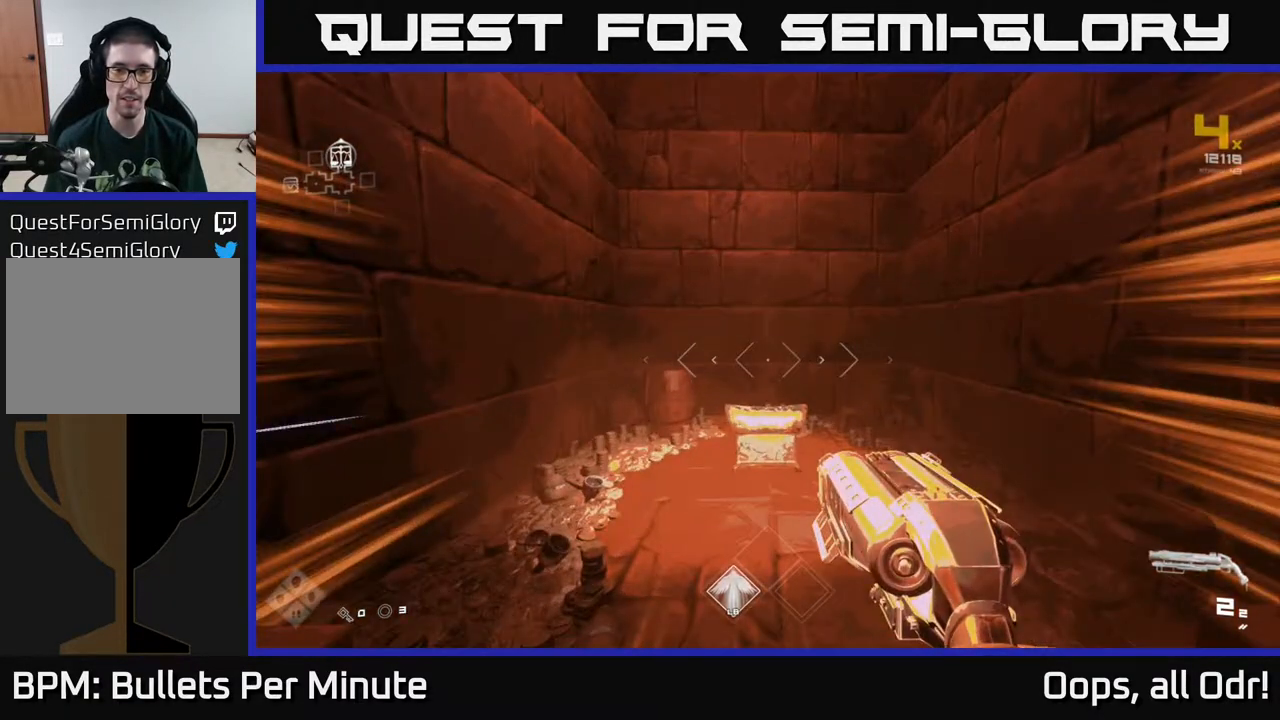
{"buttons": [], "left_stick": "center", "right_stick": "center", "events": [[100, "right_stick", "down"], [183, "right_stick", "up"], [500, "left_stick", "center"], [500, "right_stick", "center"]]}